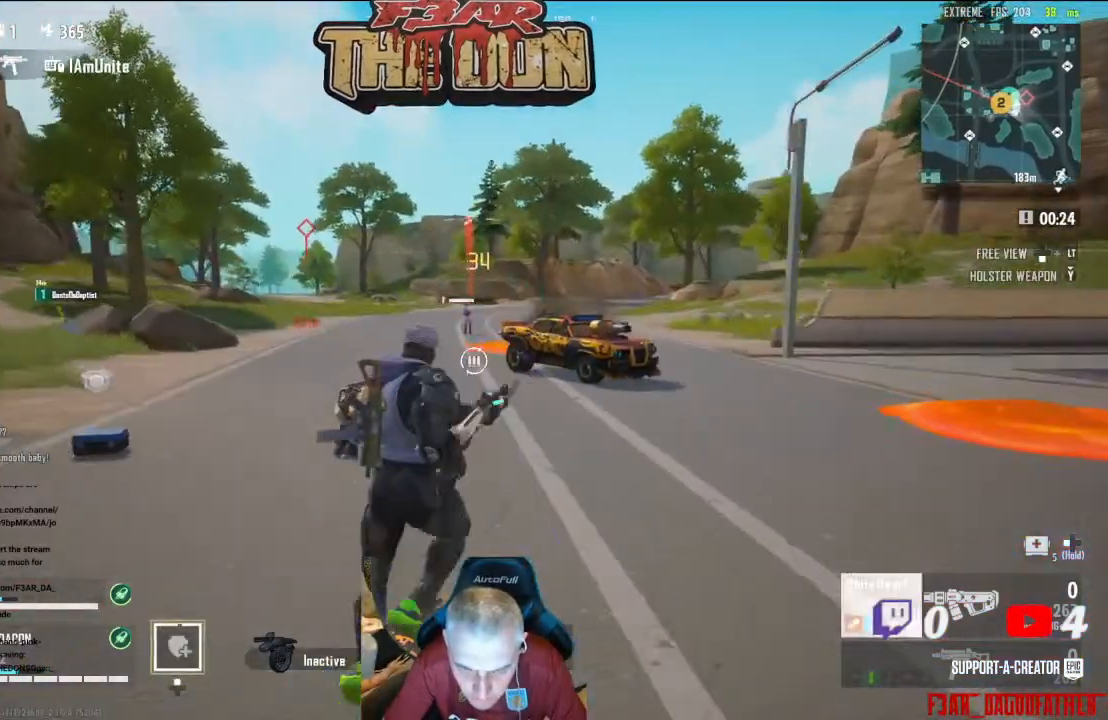
Gameplay with a controller (Xbox layout); each line is a JSON object with the inputs held at the frame after it. "events" lists button and stick changes between this image and that frame as [ms after this image, input, new state], when the widget could be followed in between.
{"buttons": [], "left_stick": "left", "right_stick": "center", "events": [[100, "A", "up"], [167, "A", "down"], [300, "A", "up"]]}
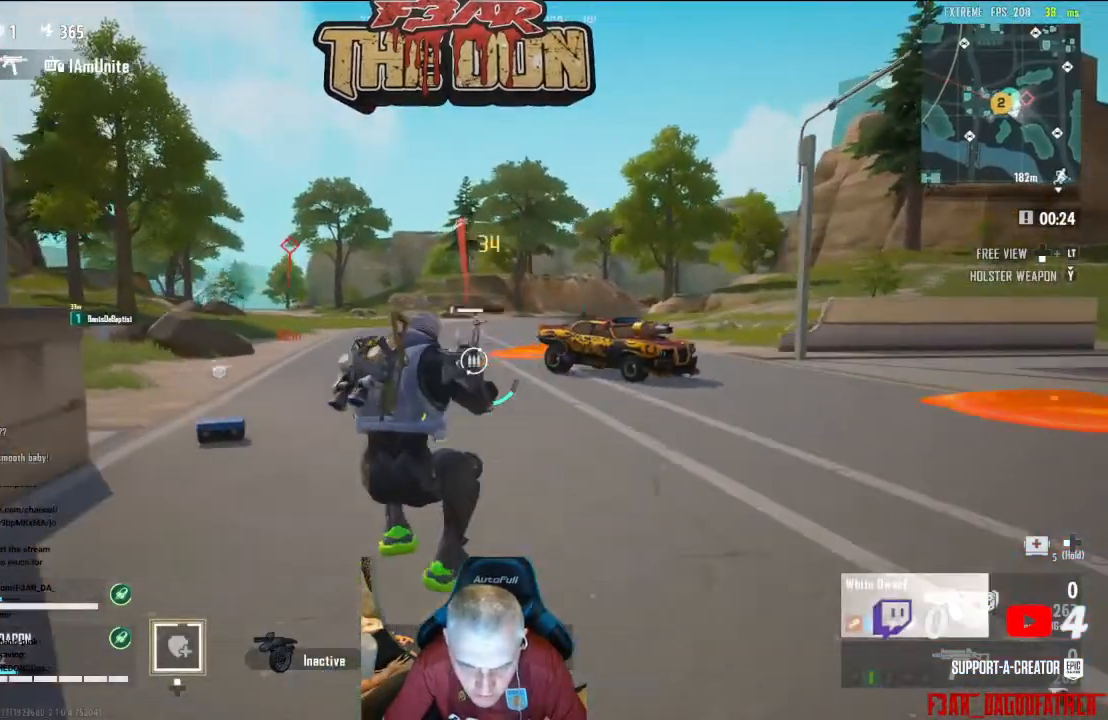
{"buttons": [], "left_stick": "up-left", "right_stick": "up-right", "events": [[233, "left_stick", "up-left"], [300, "A", "down"], [400, "right_stick", "up-right"], [467, "A", "up"]]}
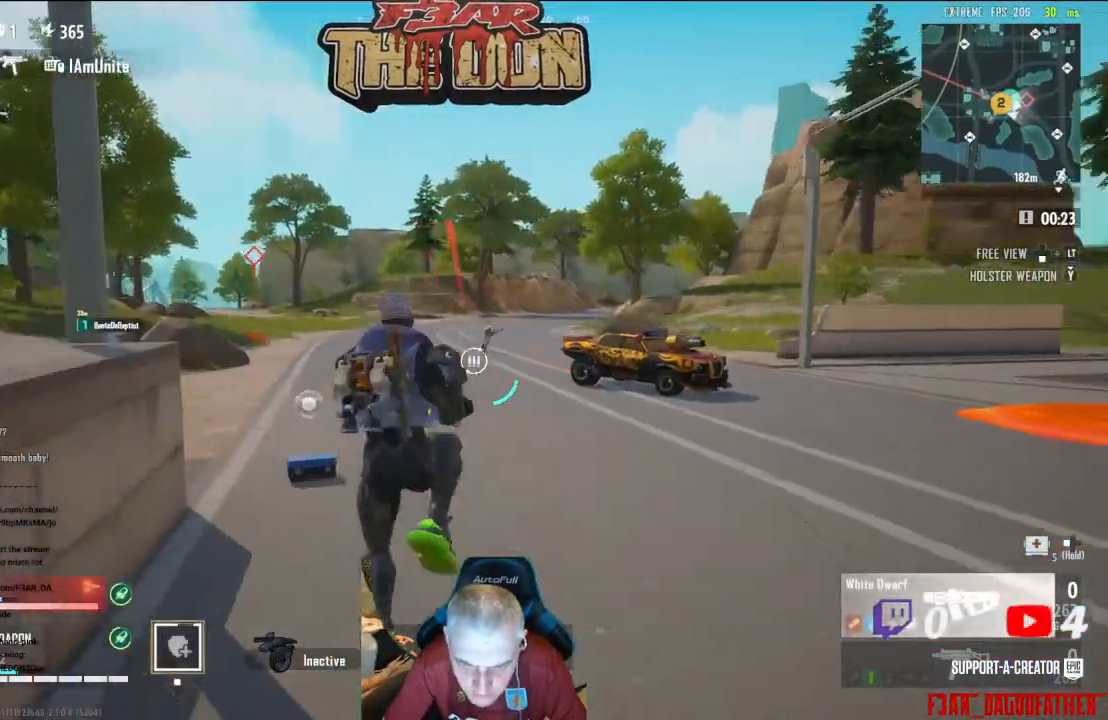
{"buttons": ["L2"], "left_stick": "up-right", "right_stick": "center", "events": [[67, "right_stick", "center"], [100, "left_stick", "up"], [233, "left_stick", "up-right"], [433, "L2", "down"]]}
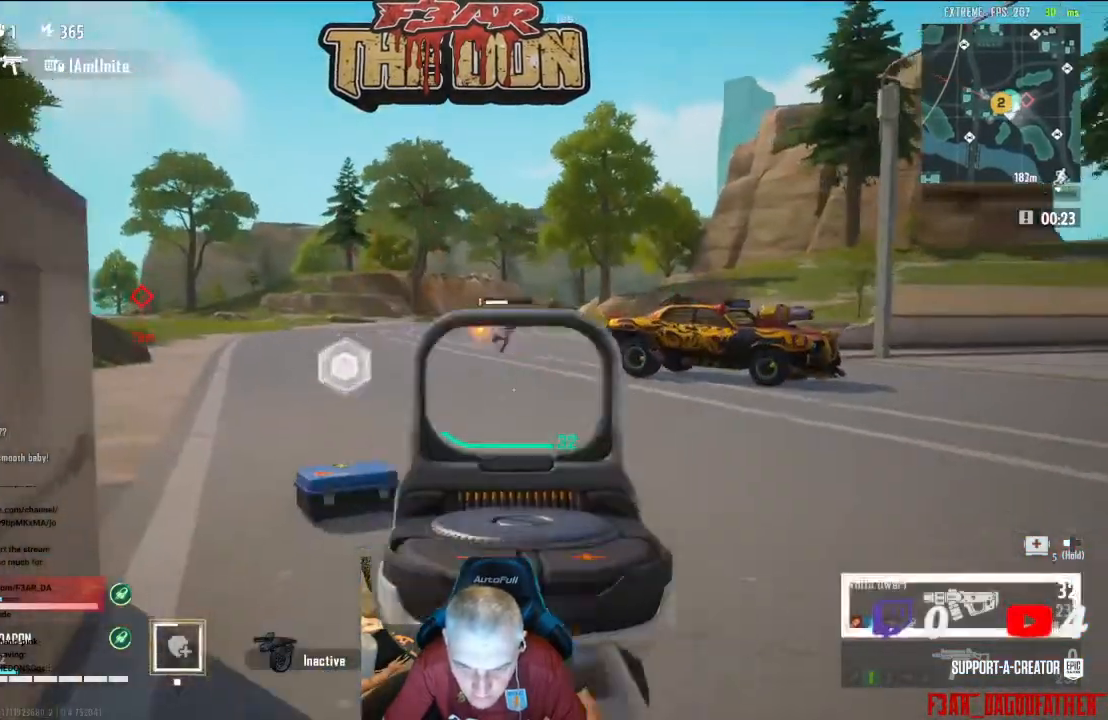
{"buttons": ["L2", "R2"], "left_stick": "up-right", "right_stick": "up-right", "events": [[233, "right_stick", "up-right"], [267, "R2", "down"]]}
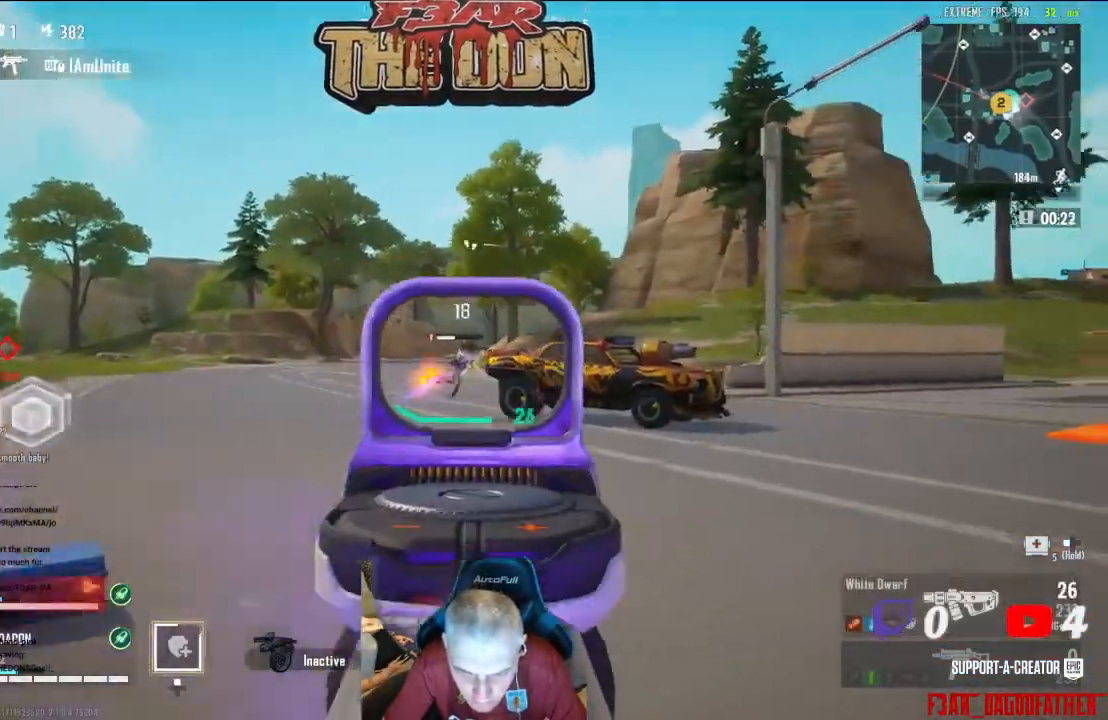
{"buttons": ["L2", "R2"], "left_stick": "up", "right_stick": "center", "events": [[33, "right_stick", "center"], [100, "left_stick", "up"], [133, "right_stick", "down-left"], [200, "right_stick", "center"]]}
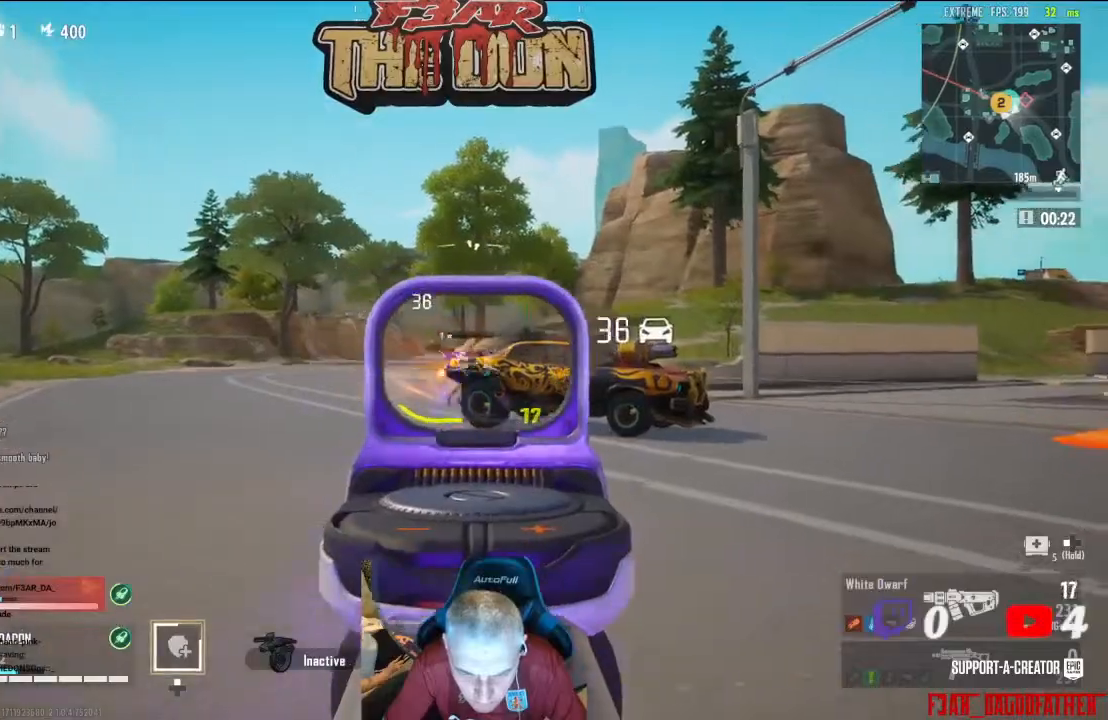
{"buttons": [], "left_stick": "up-right", "right_stick": "right", "events": [[167, "left_stick", "up-left"], [400, "L2", "up"], [400, "R2", "up"], [433, "left_stick", "up-right"], [433, "right_stick", "right"]]}
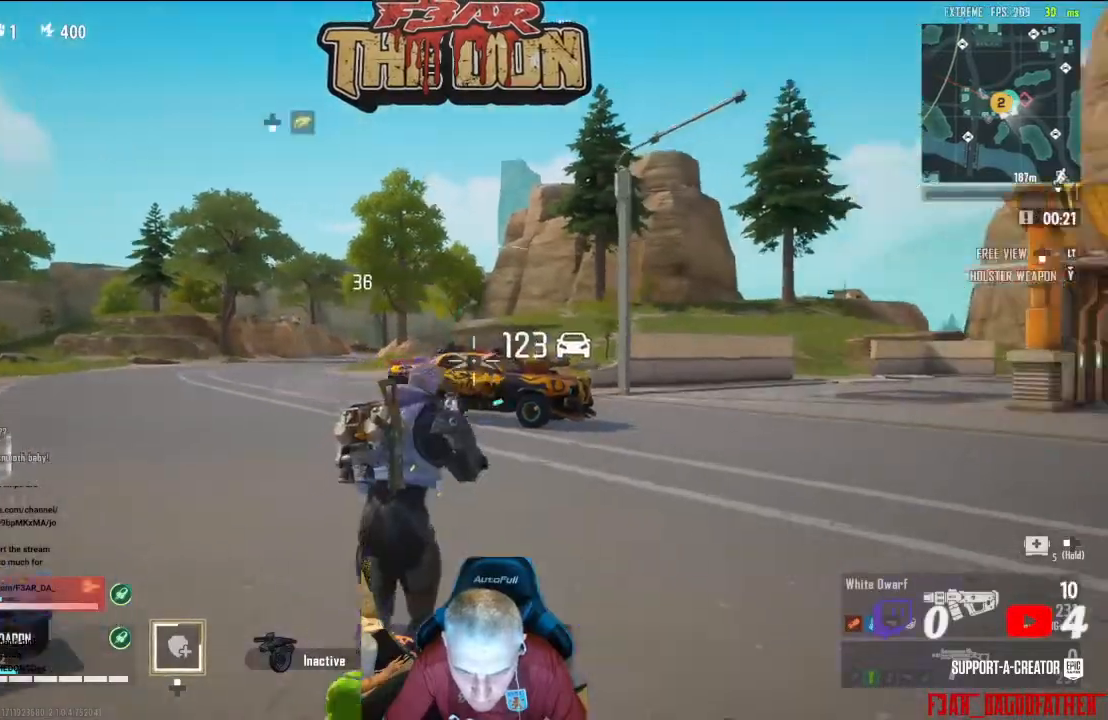
{"buttons": [], "left_stick": "up-right", "right_stick": "center", "events": [[100, "right_stick", "center"]]}
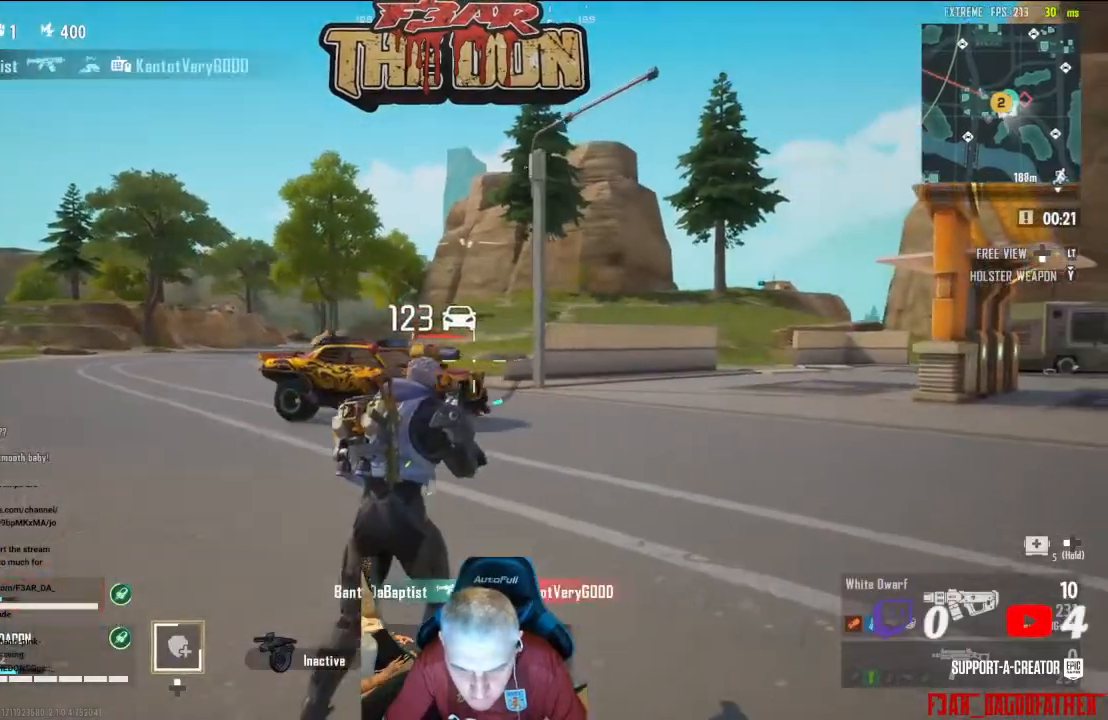
{"buttons": [], "left_stick": "up-right", "right_stick": "center", "events": []}
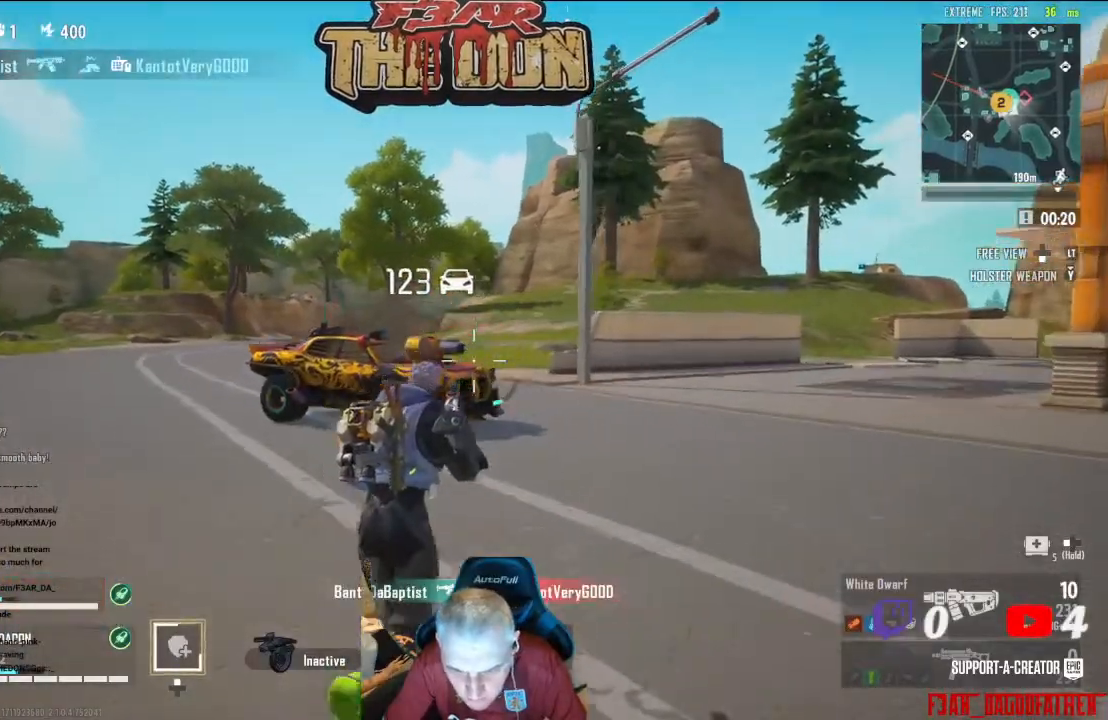
{"buttons": [], "left_stick": "up-right", "right_stick": "left", "events": [[67, "right_stick", "down-left"], [100, "L3", "down"], [233, "right_stick", "center"], [267, "L3", "up"], [467, "right_stick", "left"]]}
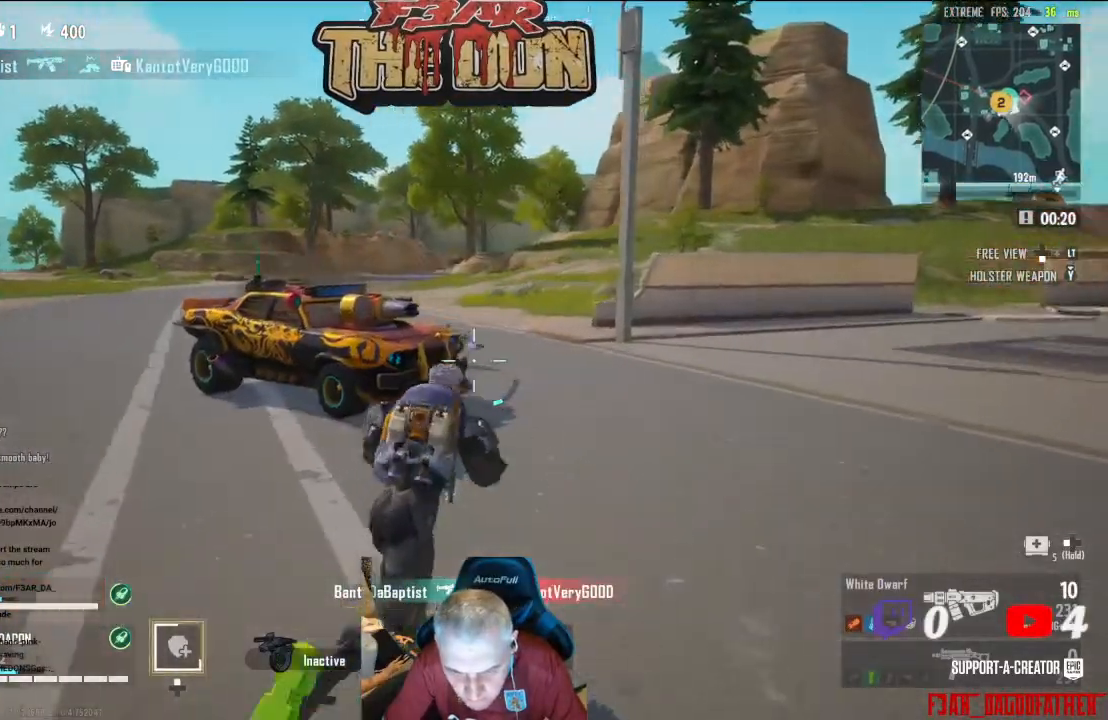
{"buttons": ["L2", "R2"], "left_stick": "up-right", "right_stick": "left", "events": [[467, "L2", "down"], [467, "R2", "down"]]}
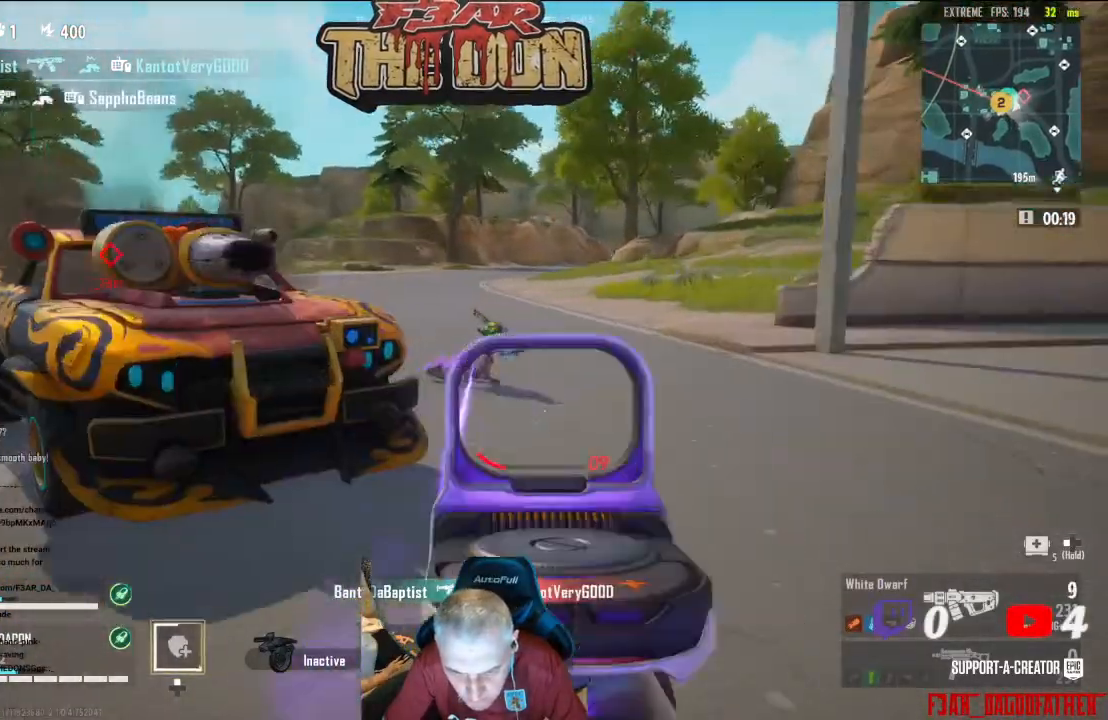
{"buttons": ["L2", "R2"], "left_stick": "up-right", "right_stick": "down-left", "events": [[200, "right_stick", "down-left"]]}
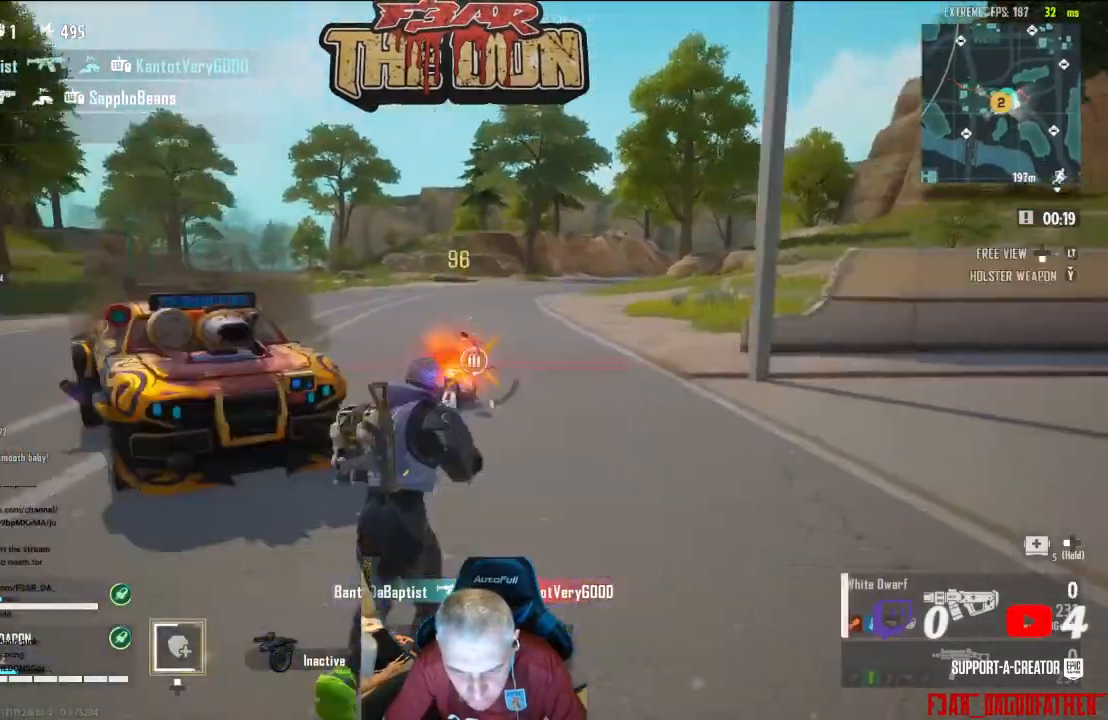
{"buttons": [], "left_stick": "right", "right_stick": "center", "events": [[200, "L2", "up"], [200, "R2", "up"], [200, "right_stick", "center"], [233, "left_stick", "right"]]}
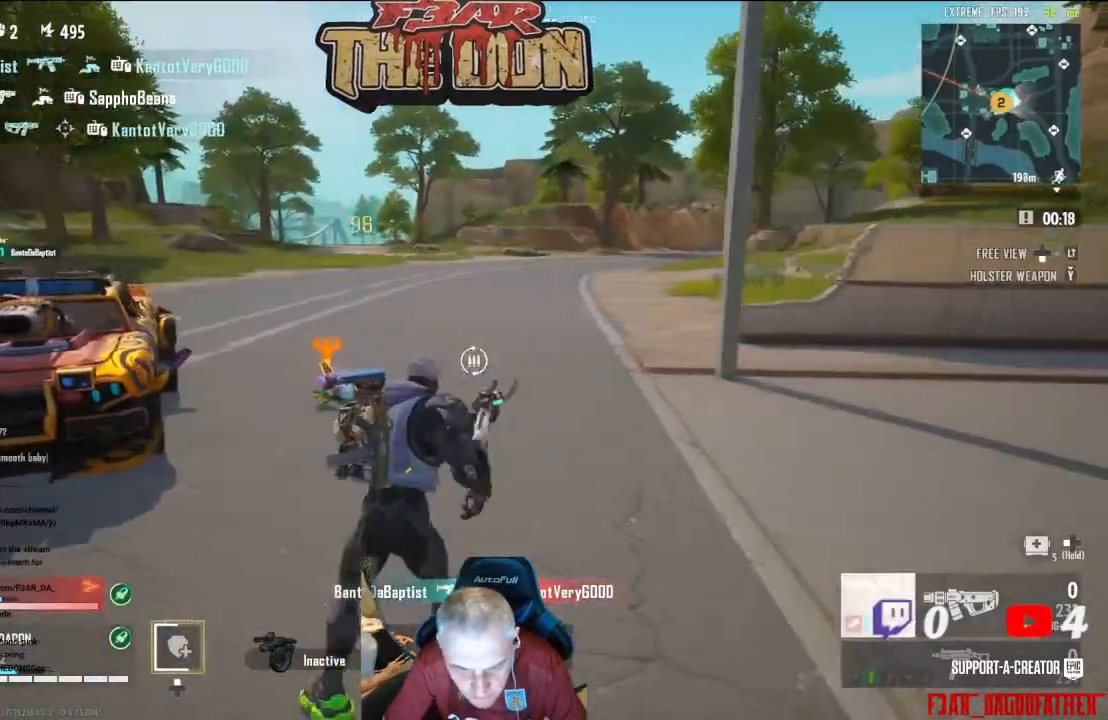
{"buttons": [], "left_stick": "right", "right_stick": "left", "events": [[100, "right_stick", "down-left"], [200, "right_stick", "left"]]}
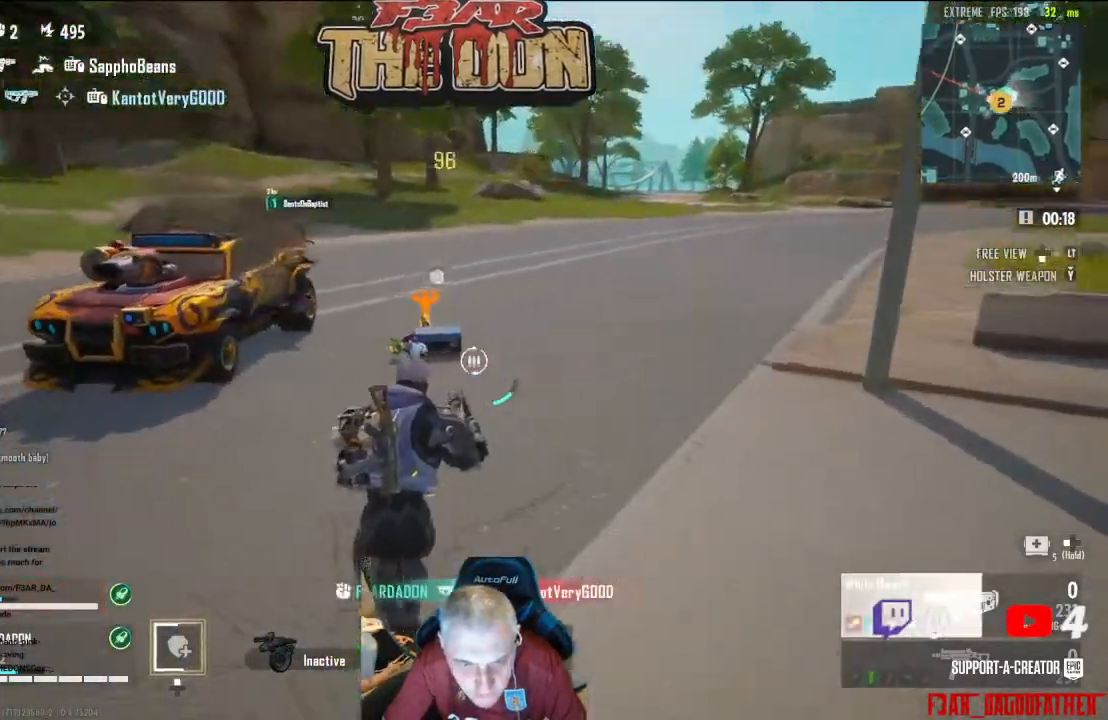
{"buttons": [], "left_stick": "up", "right_stick": "center", "events": [[33, "right_stick", "up-left"], [133, "left_stick", "up"], [200, "left_stick", "up-left"], [500, "left_stick", "up"], [500, "right_stick", "center"]]}
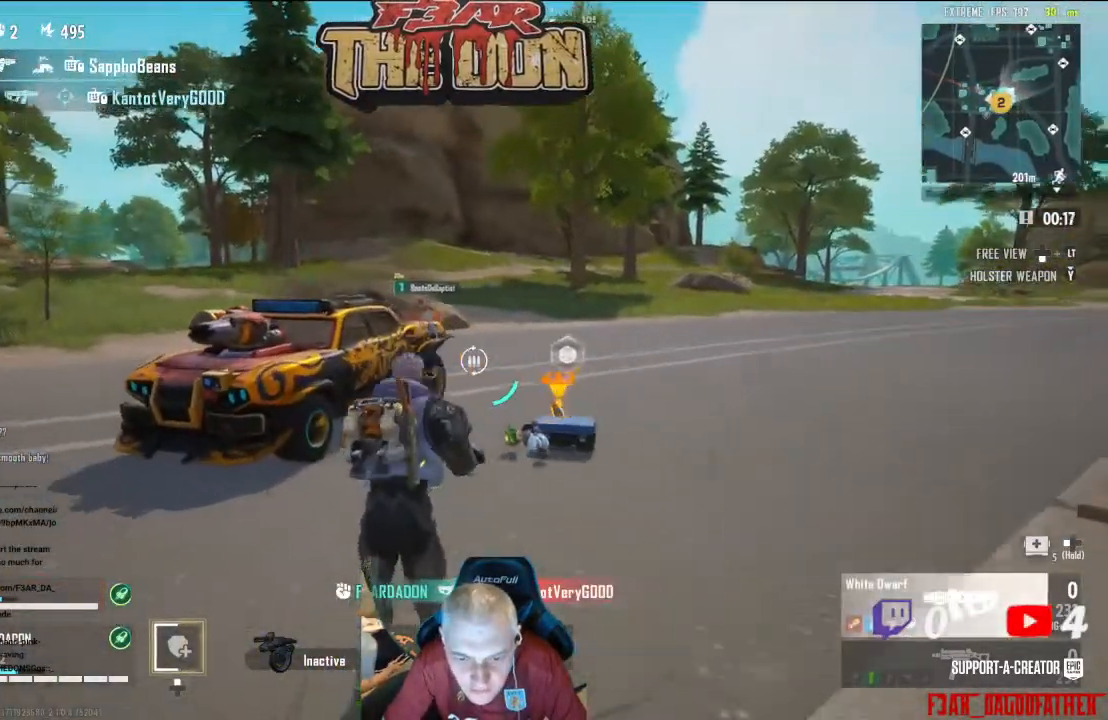
{"buttons": [], "left_stick": "up-right", "right_stick": "down-left", "events": [[33, "left_stick", "up-right"], [333, "right_stick", "down-left"]]}
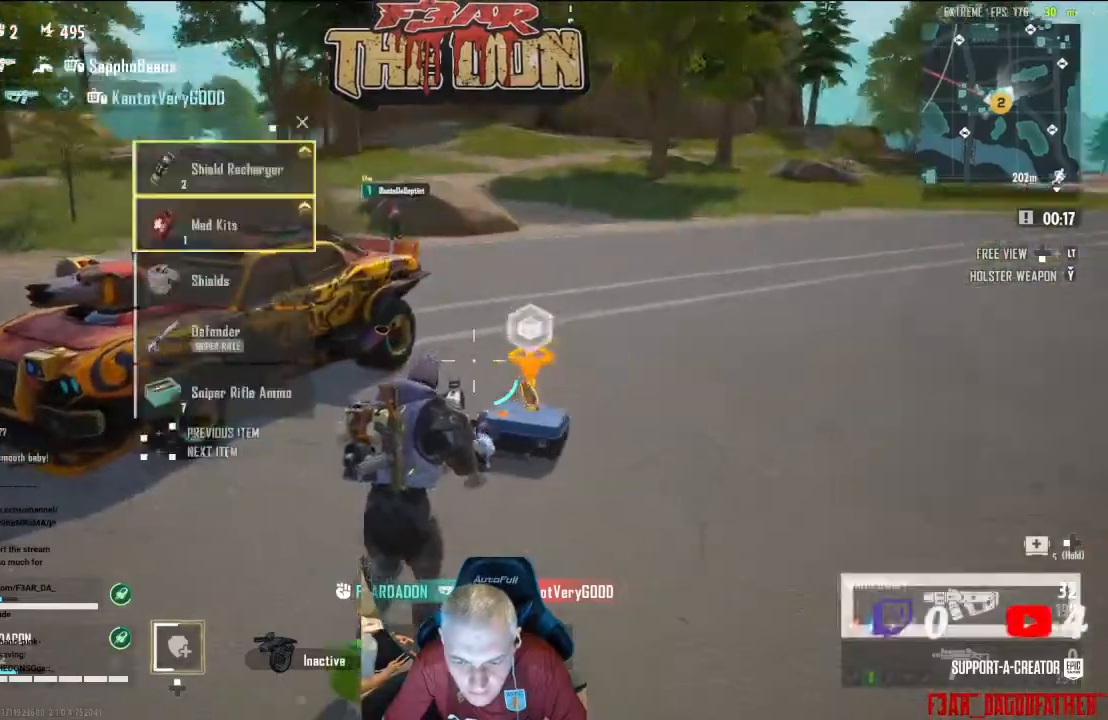
{"buttons": [], "left_stick": "up-right", "right_stick": "center", "events": [[267, "right_stick", "center"]]}
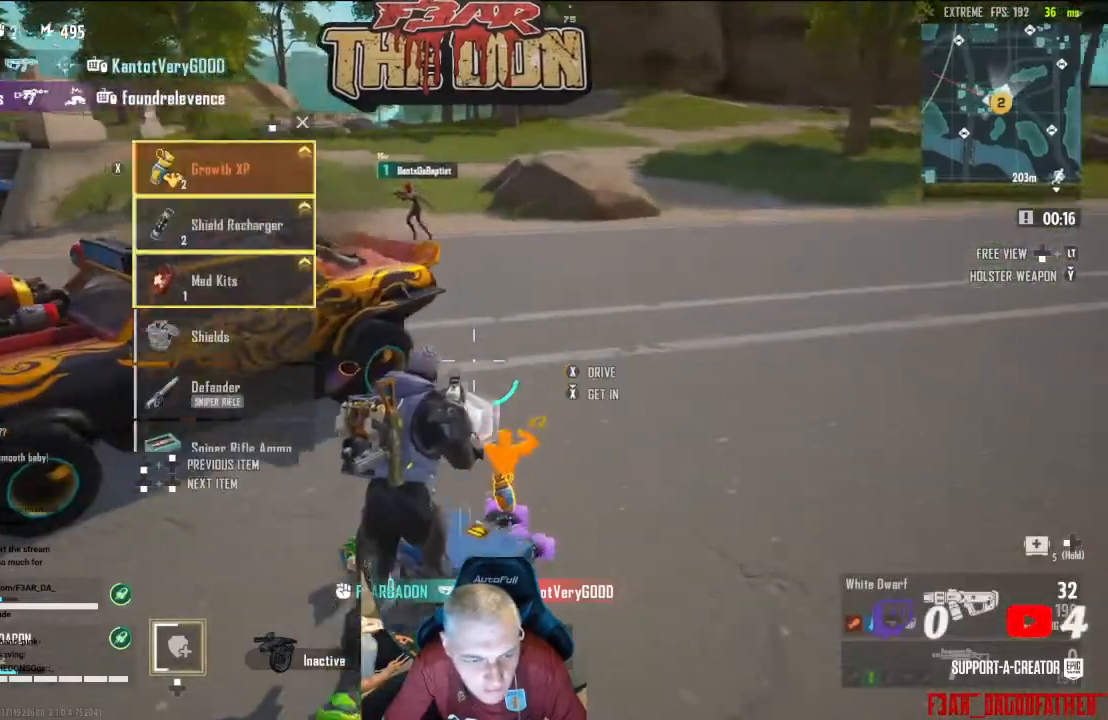
{"buttons": [], "left_stick": "center", "right_stick": "center", "events": [[167, "left_stick", "center"]]}
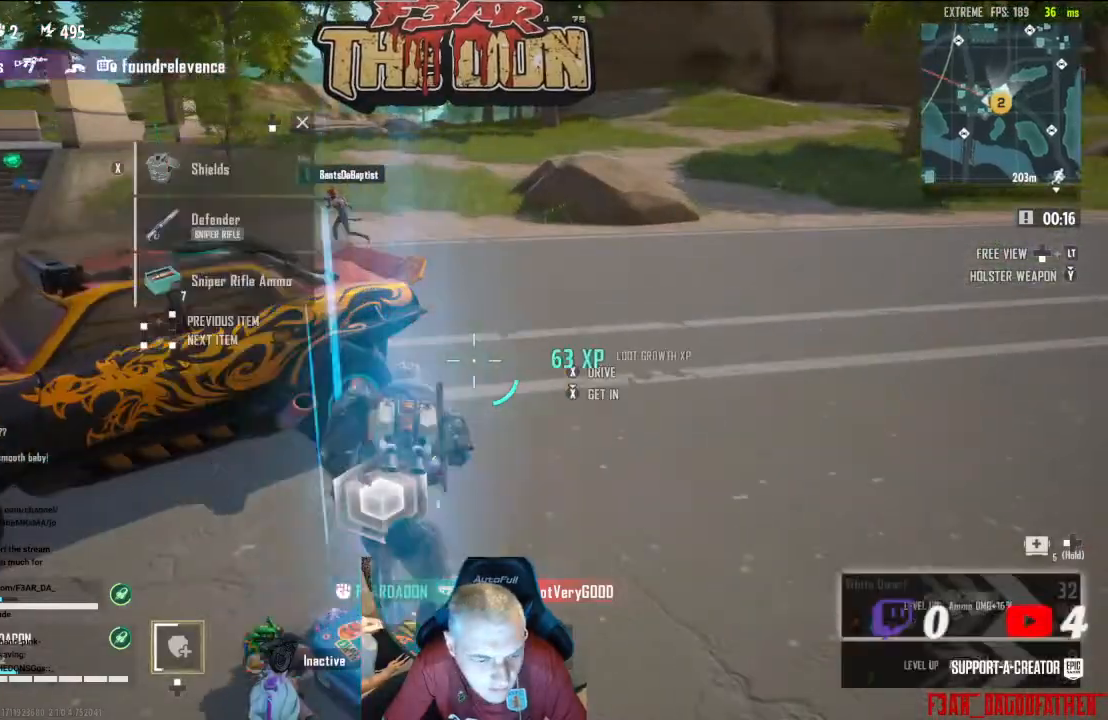
{"buttons": [], "left_stick": "down", "right_stick": "left", "events": [[367, "right_stick", "left"], [500, "left_stick", "down"]]}
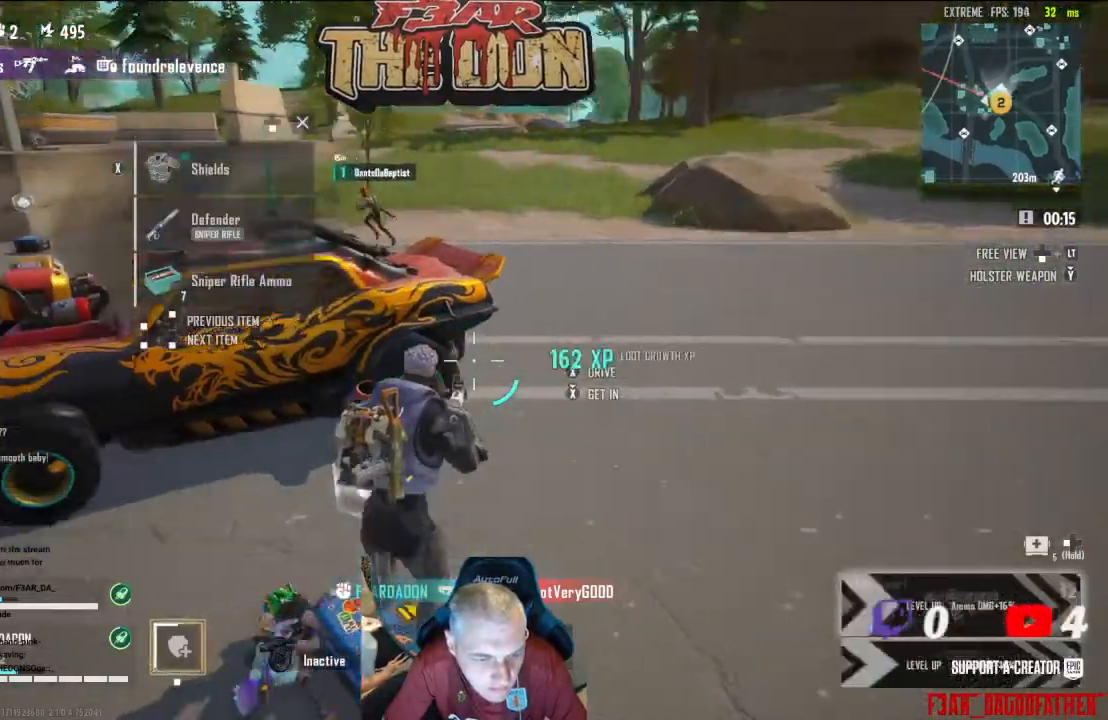
{"buttons": [], "left_stick": "right", "right_stick": "center", "events": [[400, "left_stick", "right"], [467, "right_stick", "center"]]}
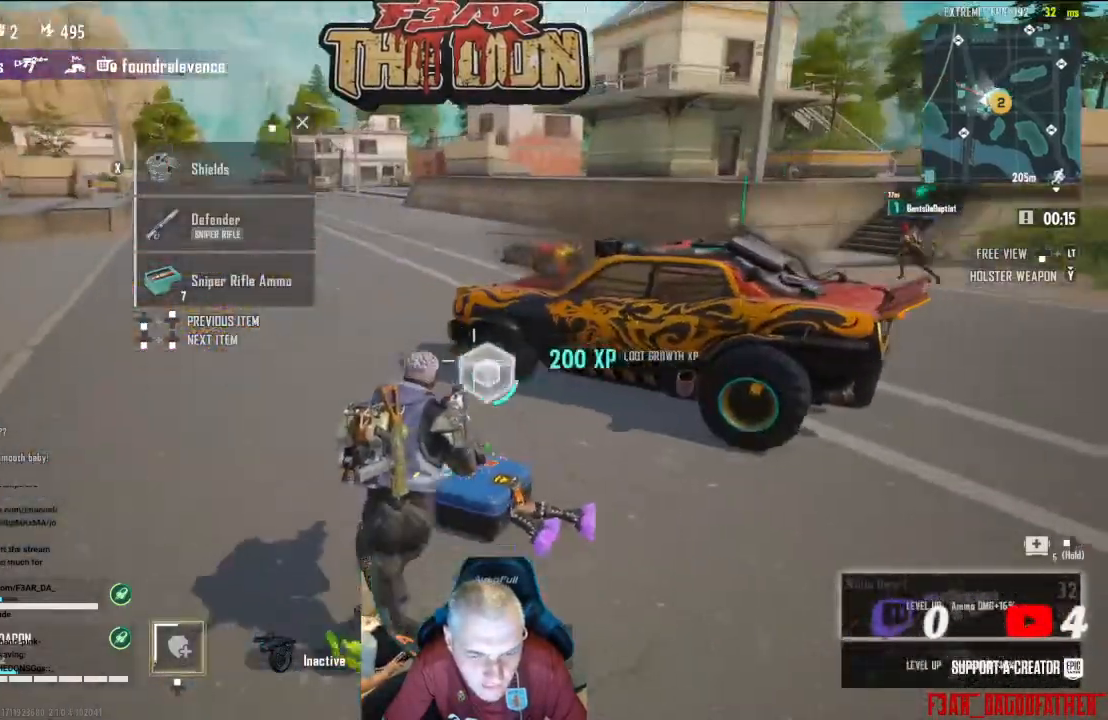
{"buttons": [], "left_stick": "up-right", "right_stick": "center", "events": [[100, "right_stick", "right"], [200, "L3", "down"], [200, "left_stick", "up-right"], [333, "L3", "up"], [400, "right_stick", "center"]]}
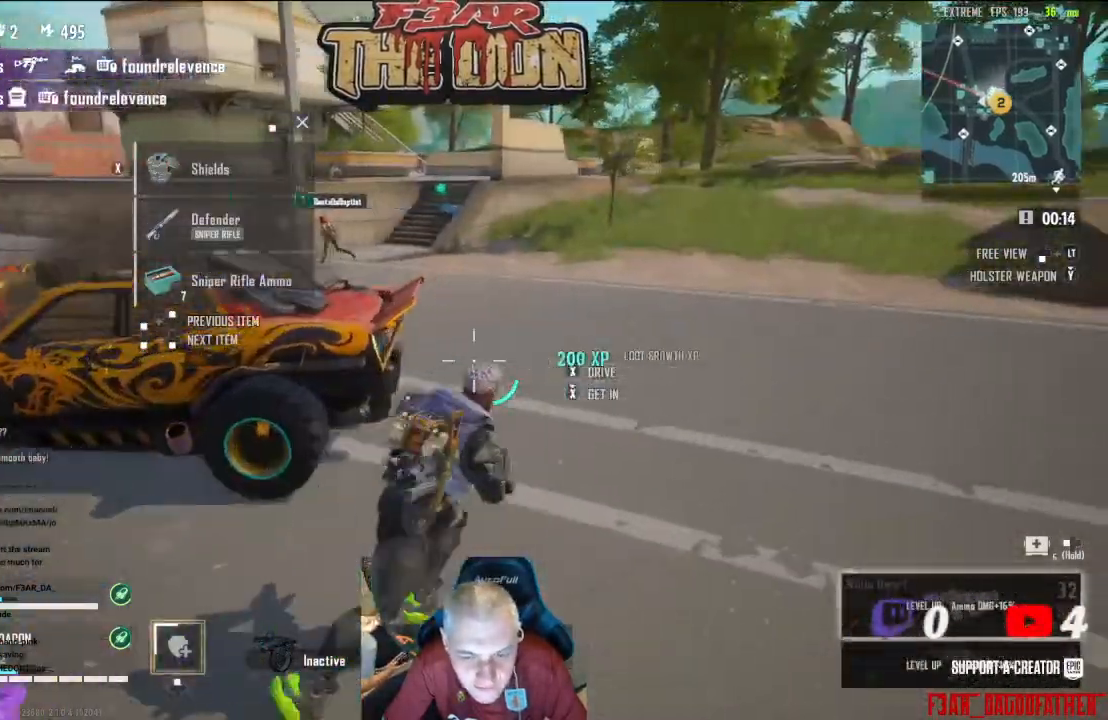
{"buttons": [], "left_stick": "up-right", "right_stick": "left", "events": [[233, "right_stick", "left"]]}
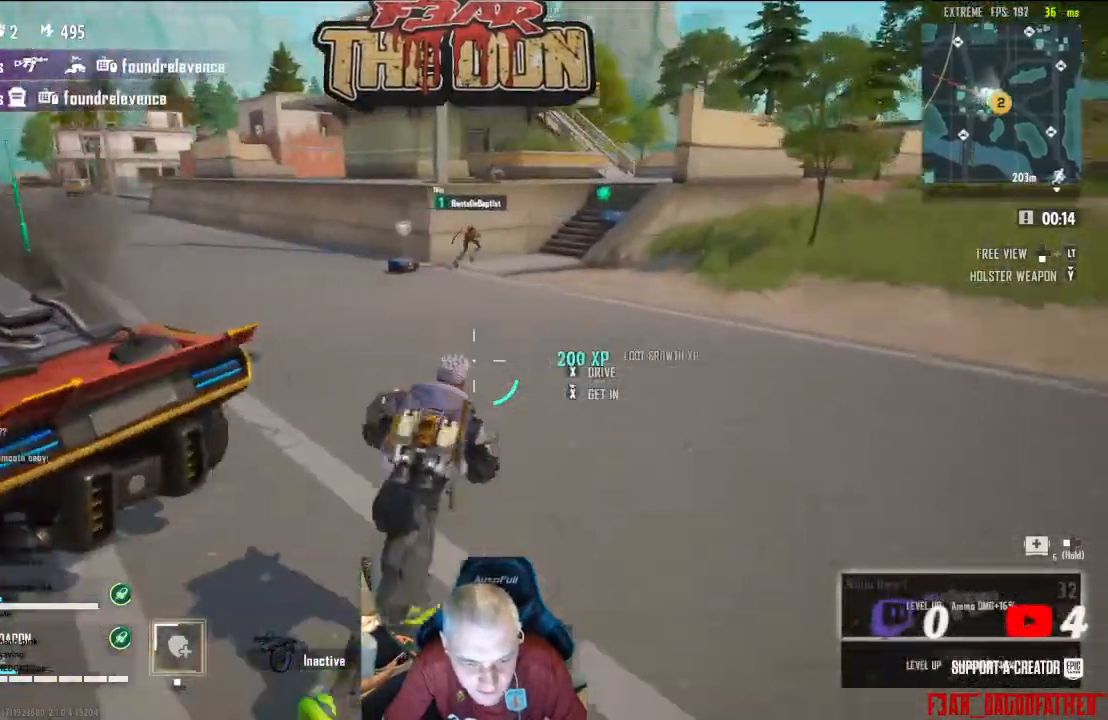
{"buttons": [], "left_stick": "up", "right_stick": "center", "events": [[400, "left_stick", "up"], [400, "right_stick", "center"]]}
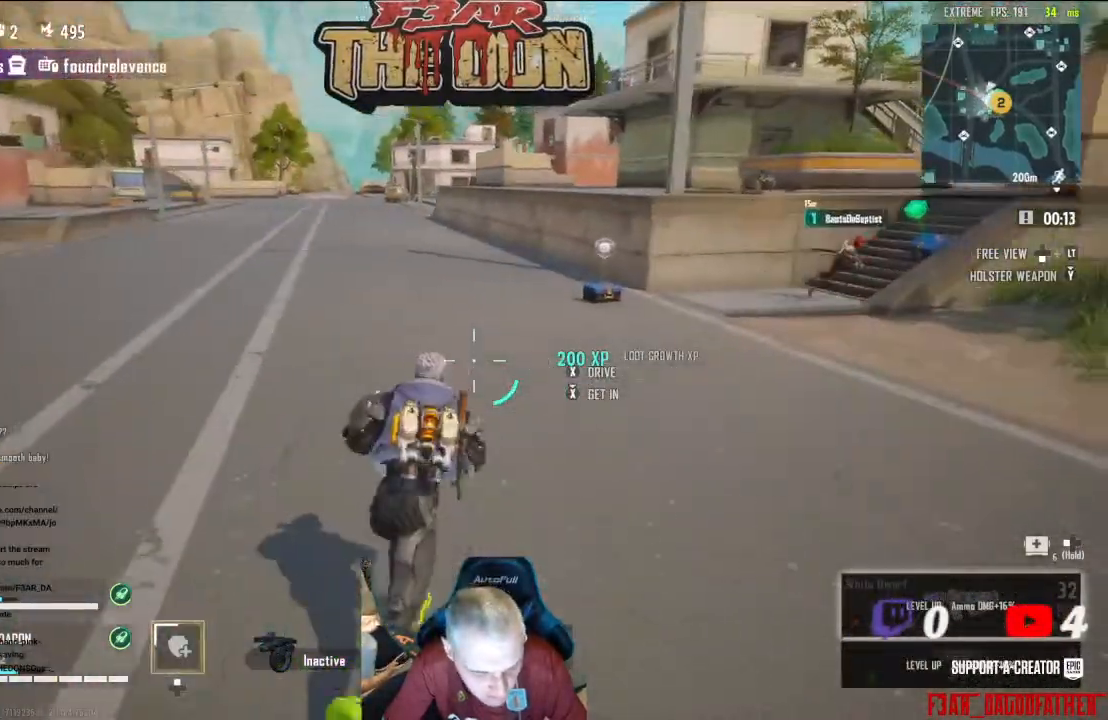
{"buttons": ["Y"], "left_stick": "up", "right_stick": "center", "events": [[67, "Y", "down"]]}
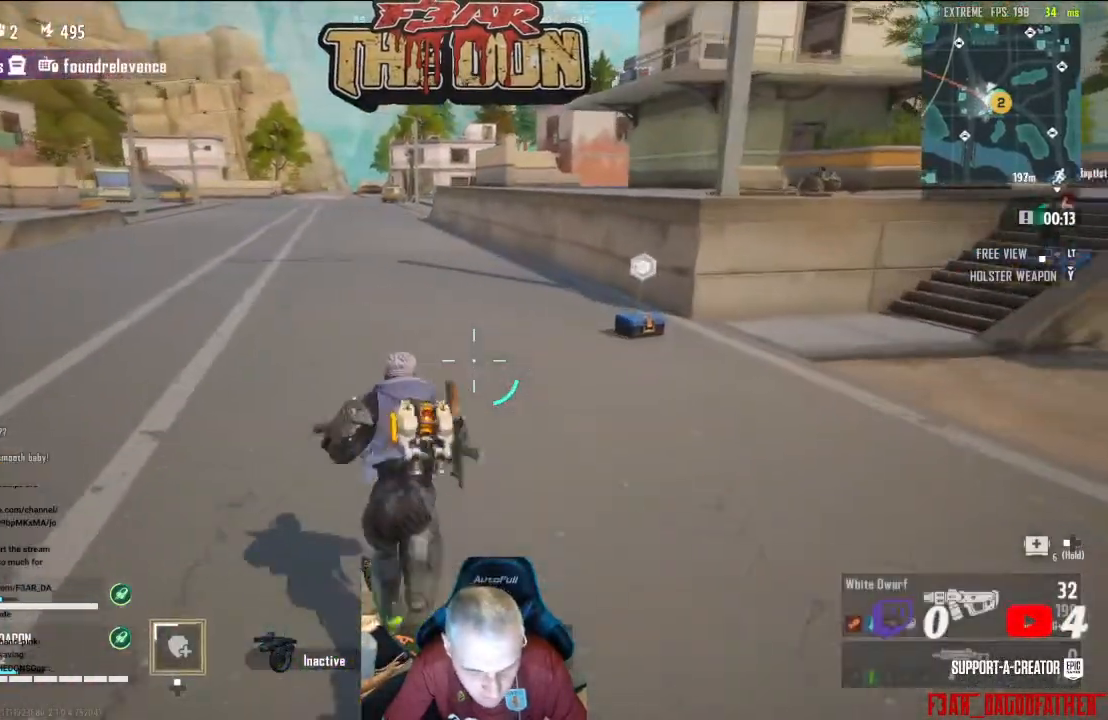
{"buttons": [], "left_stick": "up-right", "right_stick": "right", "events": [[167, "Y", "up"], [367, "left_stick", "up-right"], [400, "right_stick", "right"]]}
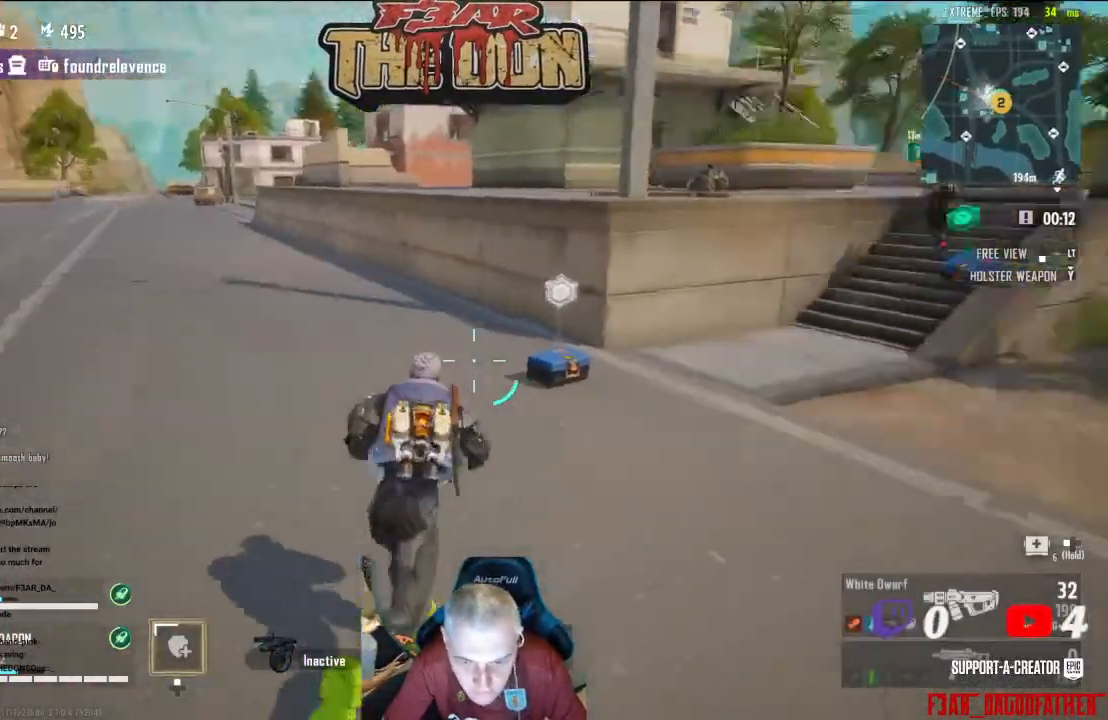
{"buttons": [], "left_stick": "up", "right_stick": "center", "events": [[100, "left_stick", "up"], [167, "right_stick", "center"]]}
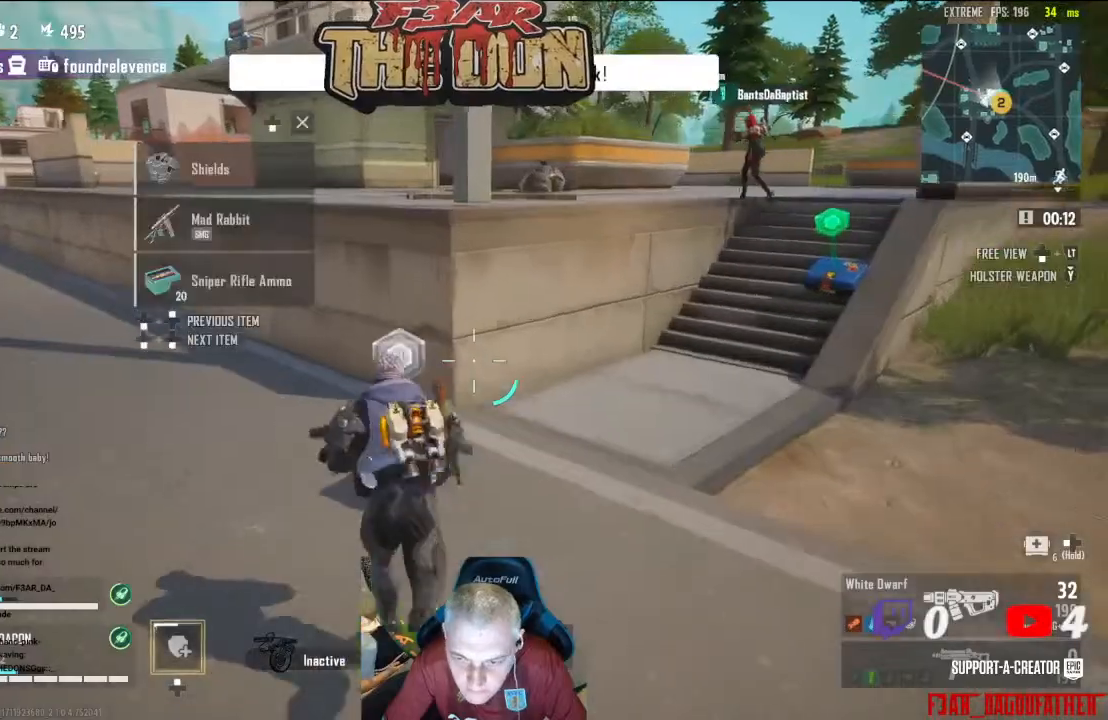
{"buttons": ["L3"], "left_stick": "up", "right_stick": "up-right", "events": [[167, "right_stick", "right"], [233, "left_stick", "up-right"], [367, "left_stick", "up"], [433, "right_stick", "up-right"], [500, "L3", "down"]]}
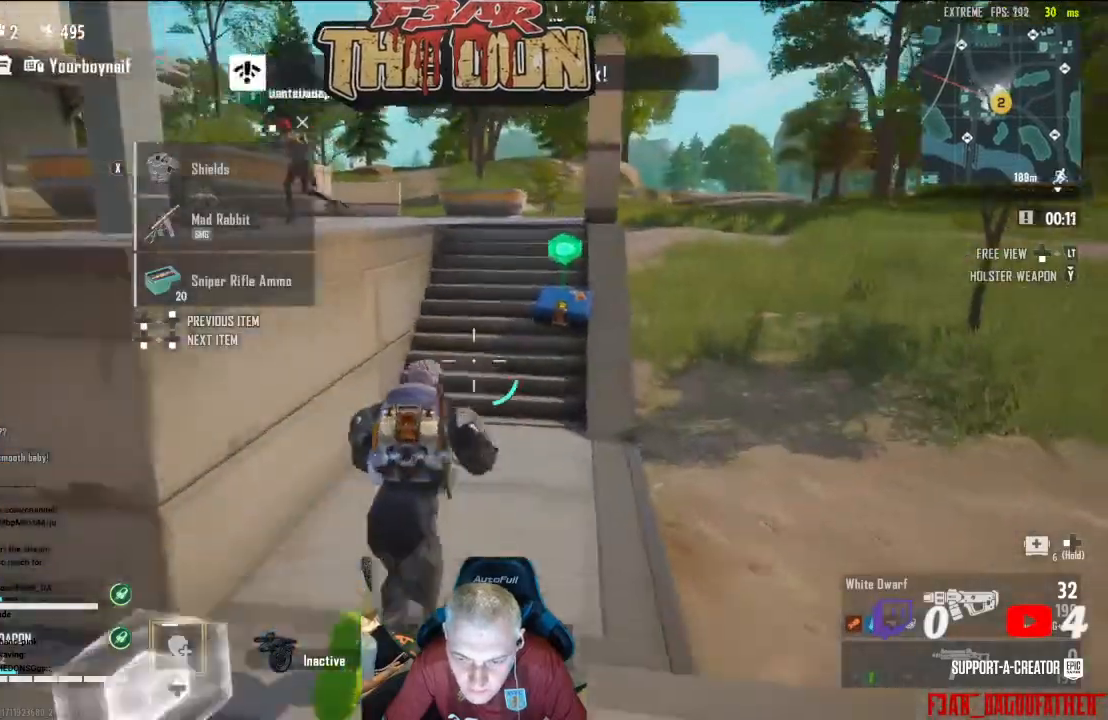
{"buttons": [], "left_stick": "up", "right_stick": "center", "events": [[133, "L3", "up"], [367, "right_stick", "center"]]}
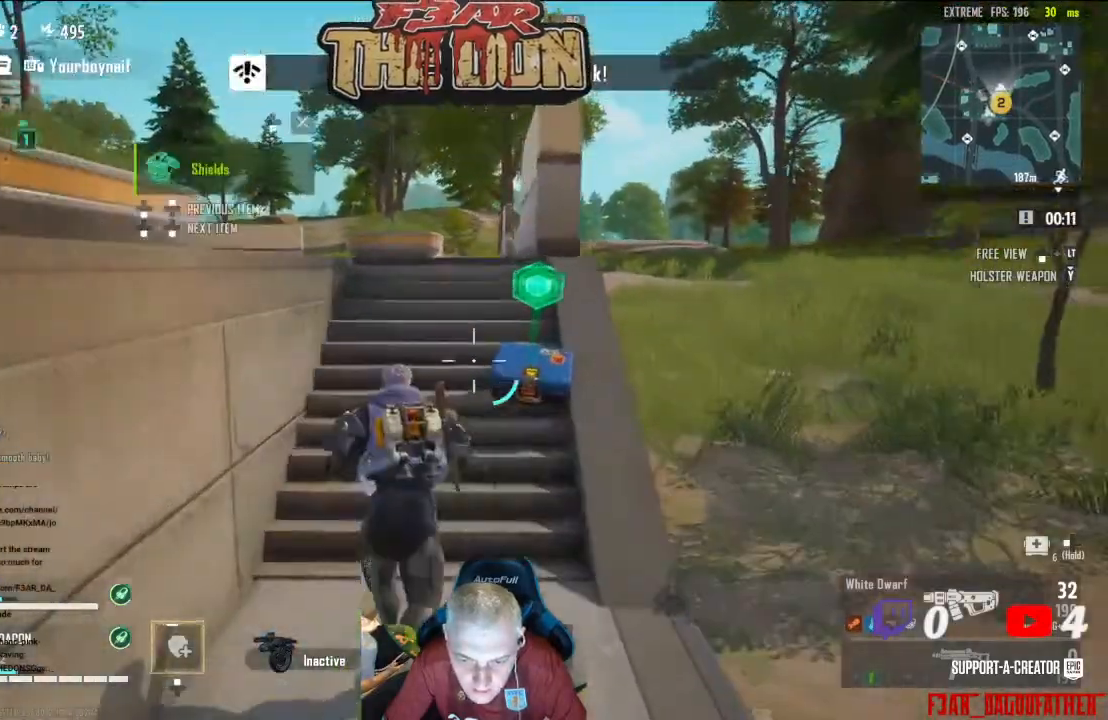
{"buttons": [], "left_stick": "center", "right_stick": "left", "events": [[167, "left_stick", "up-right"], [333, "left_stick", "up"], [400, "right_stick", "left"], [467, "left_stick", "center"]]}
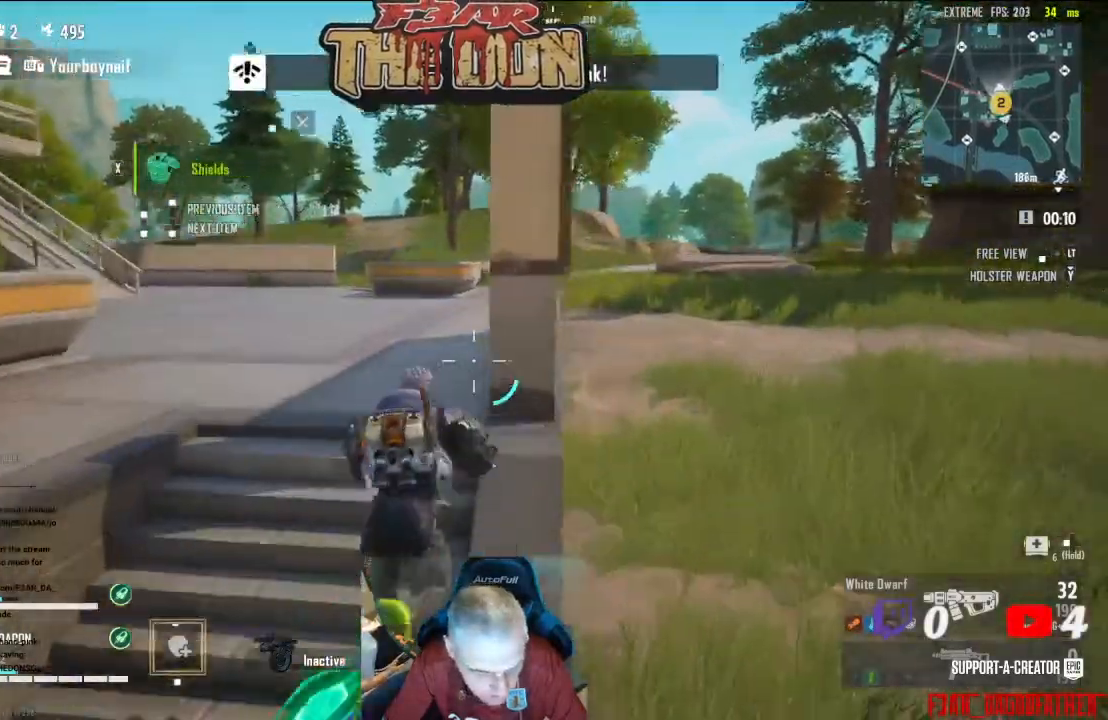
{"buttons": ["DPAD_UP"], "left_stick": "center", "right_stick": "left", "events": [[400, "DPAD_UP", "down"]]}